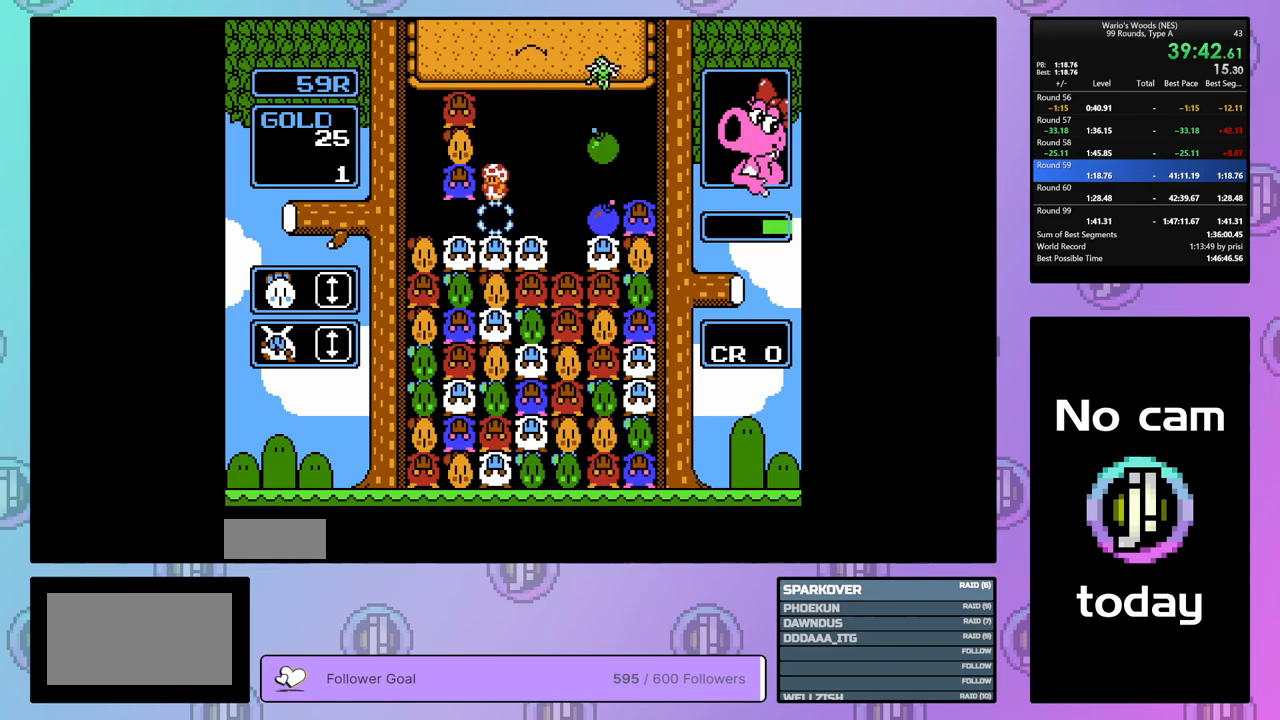
Gameplay with a controller (Nintendo layout); each line is a JSON object with the inputs held at the frame after it. "events" lists button and stick changes between this image and that frame as [ms after this image, input, new state], when the widget could be followed in between. Not read: L3 R3.
{"buttons": ["DPAD_RIGHT"], "events": [[167, "B", "down"], [317, "DPAD_RIGHT", "down"], [333, "B", "up"]]}
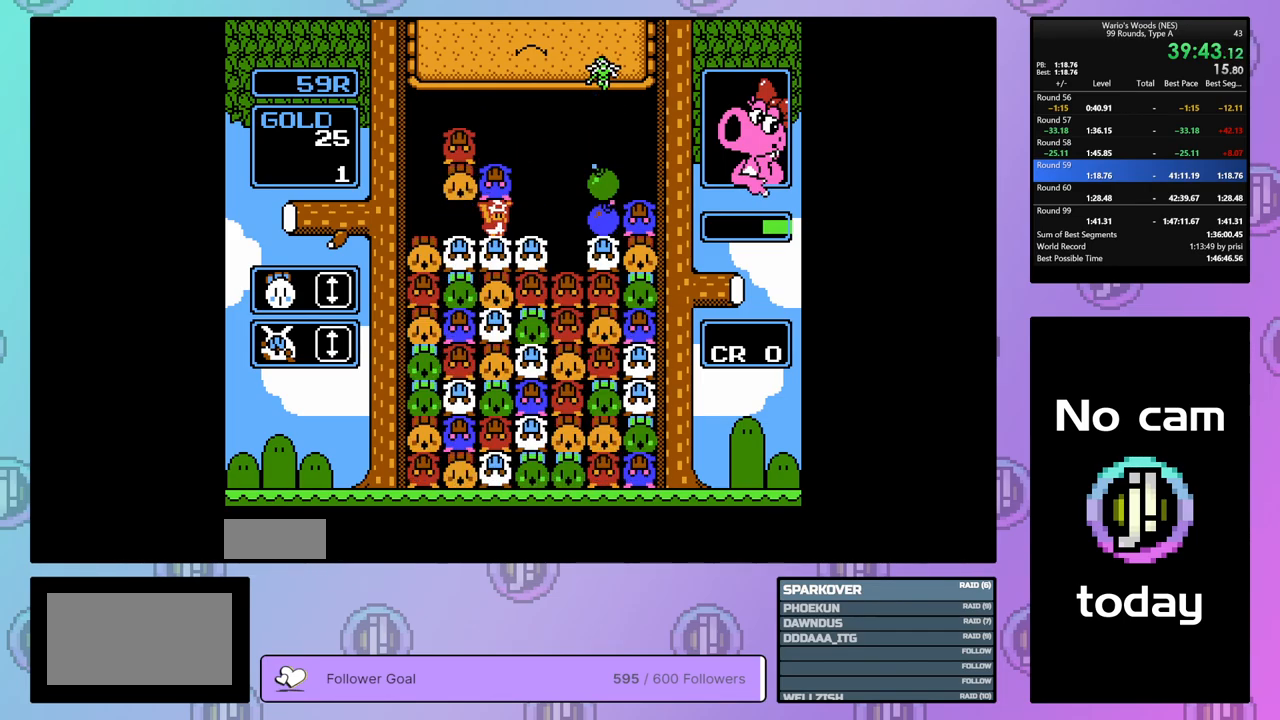
{"buttons": ["DPAD_DOWN"], "events": [[417, "DPAD_RIGHT", "up"], [467, "DPAD_DOWN", "down"]]}
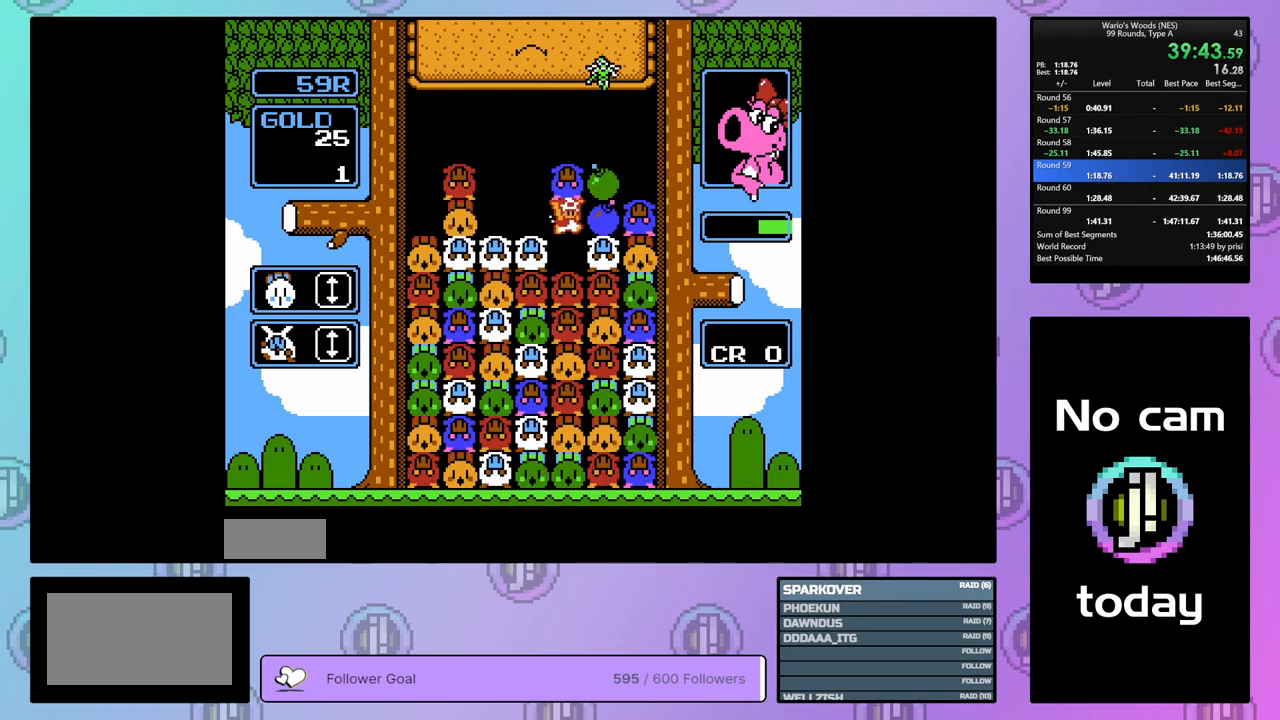
{"buttons": ["DPAD_DOWN"], "events": []}
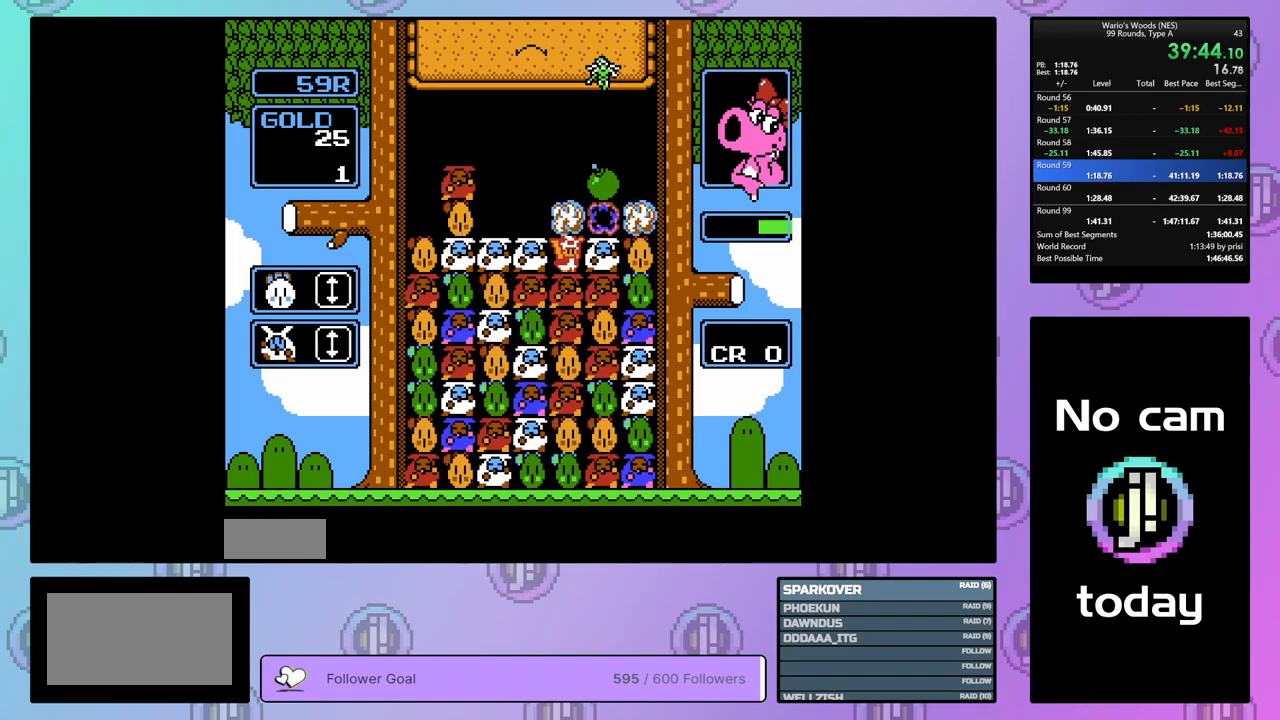
{"buttons": ["DPAD_LEFT"], "events": [[83, "DPAD_DOWN", "up"], [200, "DPAD_LEFT", "down"]]}
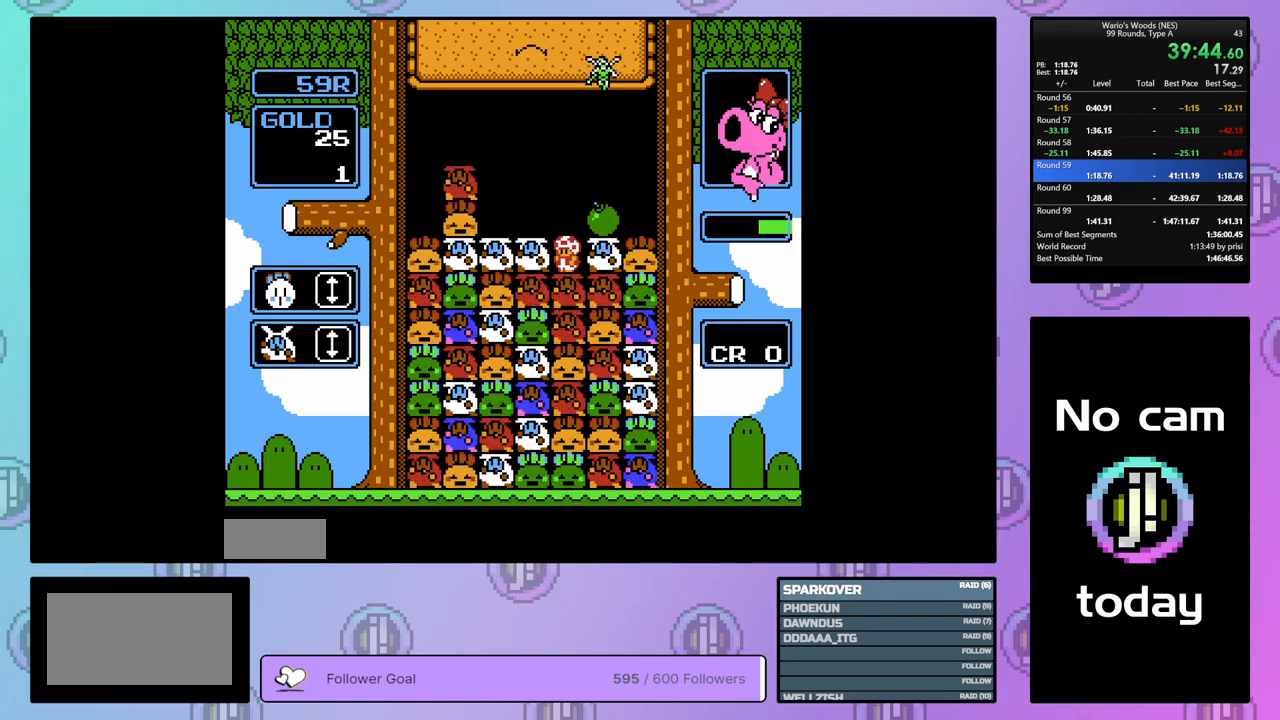
{"buttons": ["DPAD_LEFT"], "events": []}
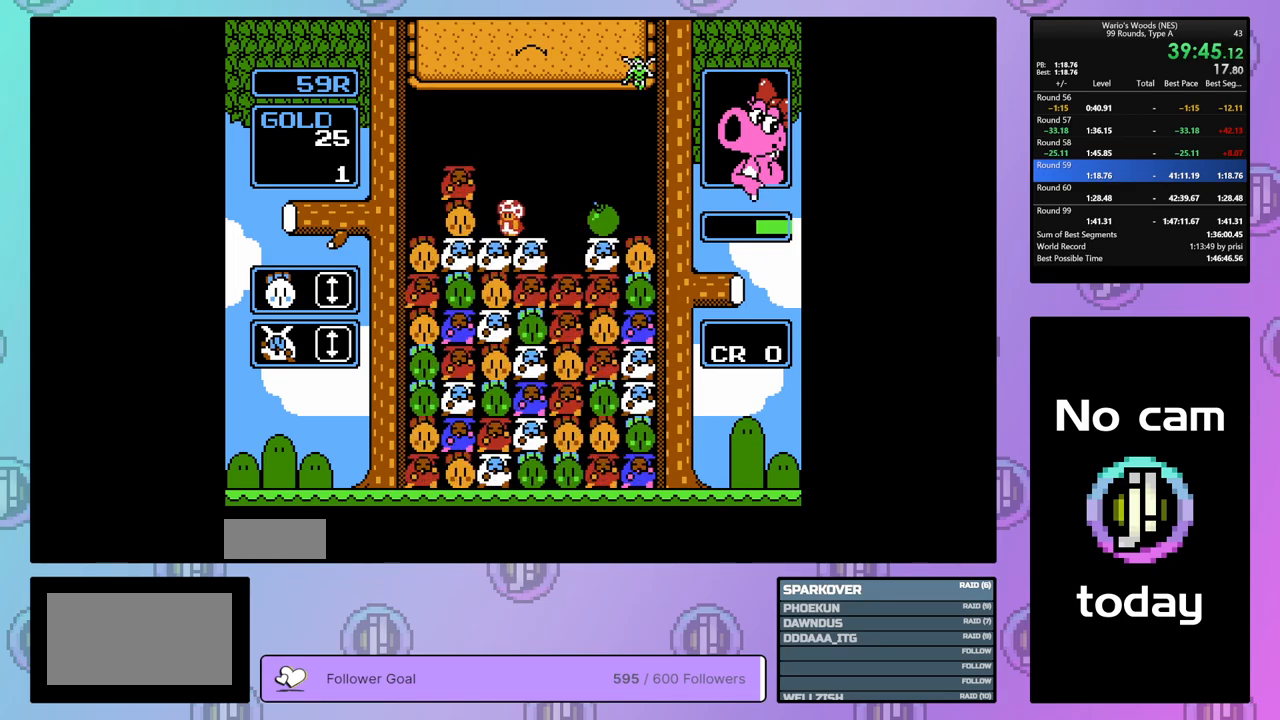
{"buttons": ["B"], "events": [[50, "B", "down"], [50, "DPAD_LEFT", "up"], [267, "B", "up"], [417, "B", "down"]]}
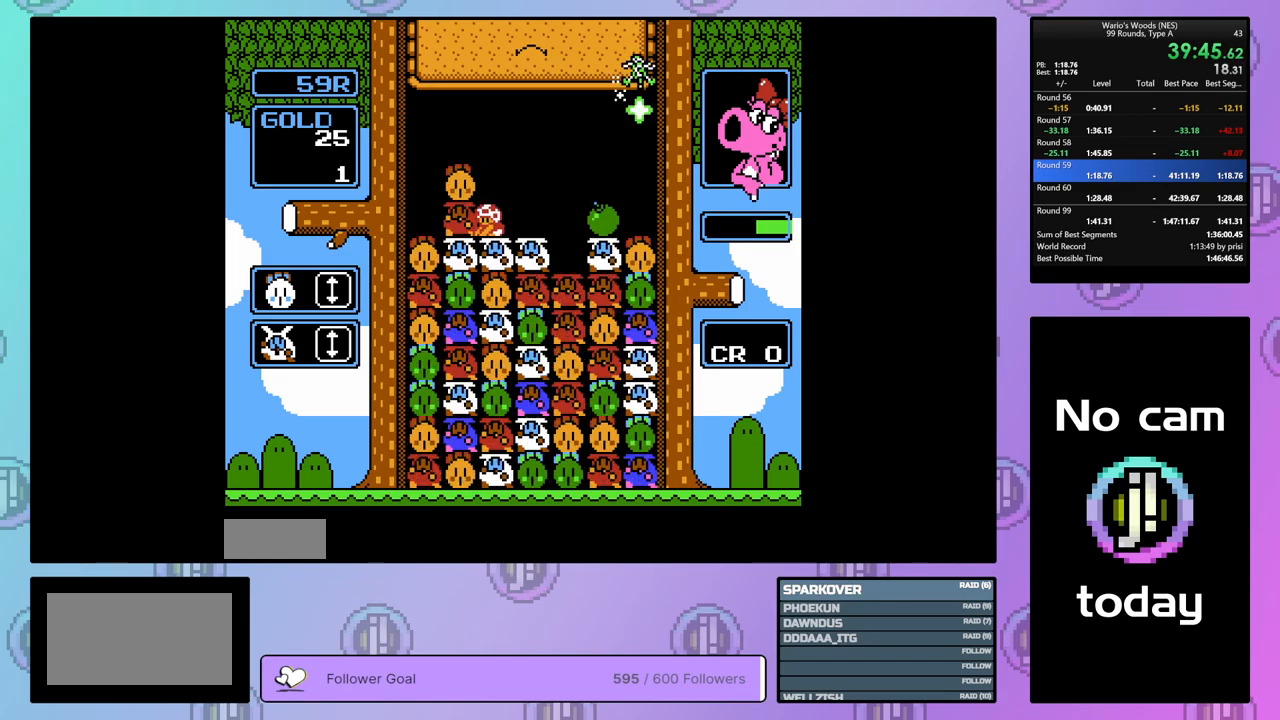
{"buttons": ["DPAD_RIGHT"], "events": [[33, "DPAD_RIGHT", "down"], [50, "B", "up"]]}
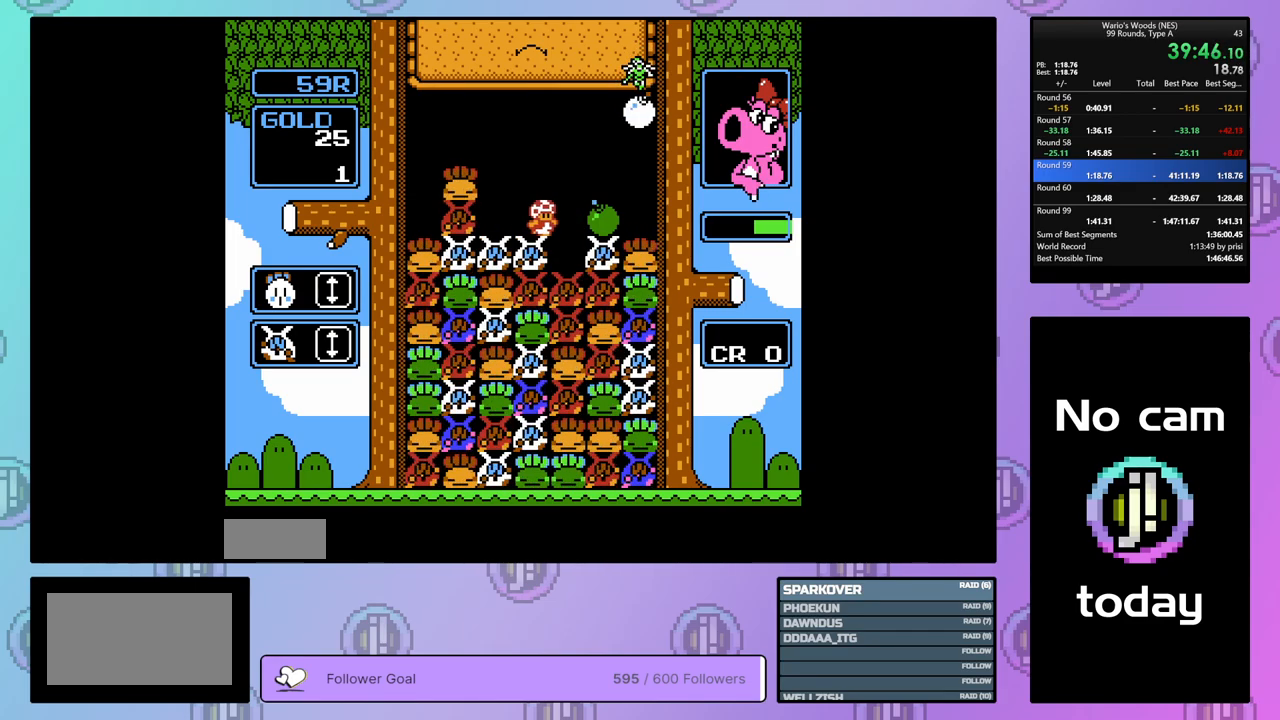
{"buttons": ["DPAD_RIGHT"], "events": [[100, "DPAD_RIGHT", "up"], [383, "DPAD_RIGHT", "down"]]}
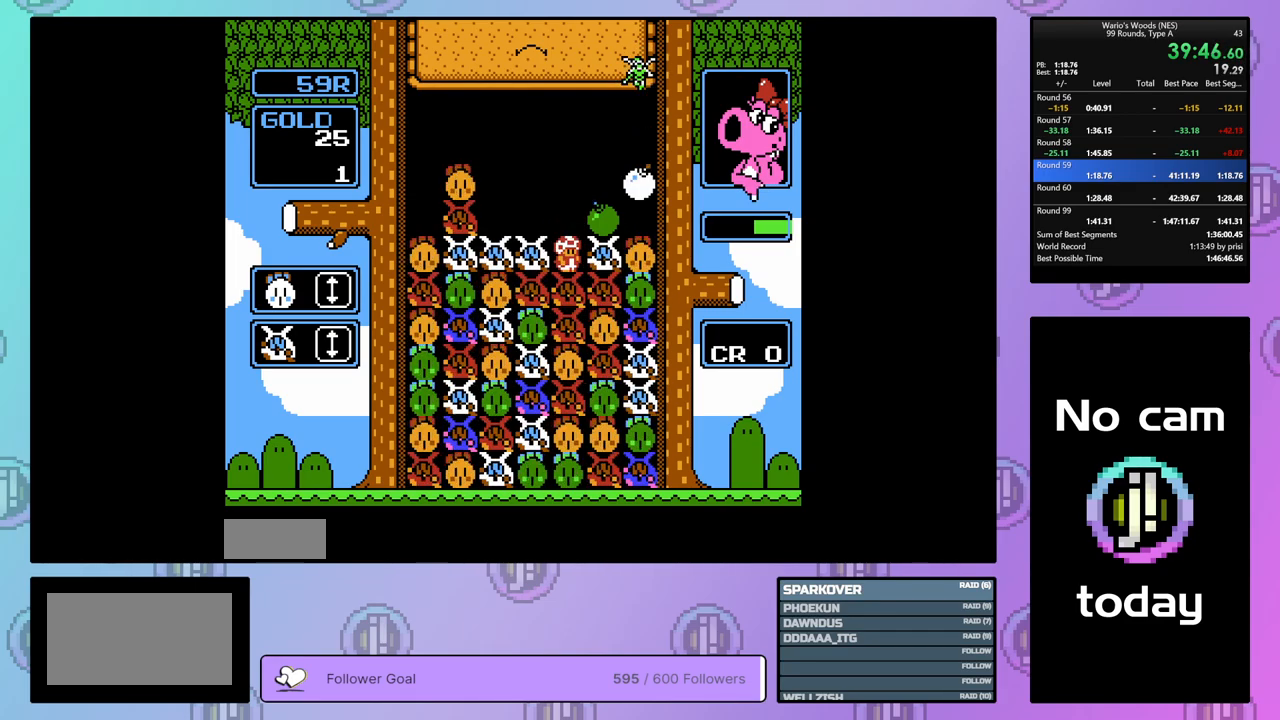
{"buttons": ["B"], "events": [[483, "B", "down"], [500, "DPAD_RIGHT", "up"]]}
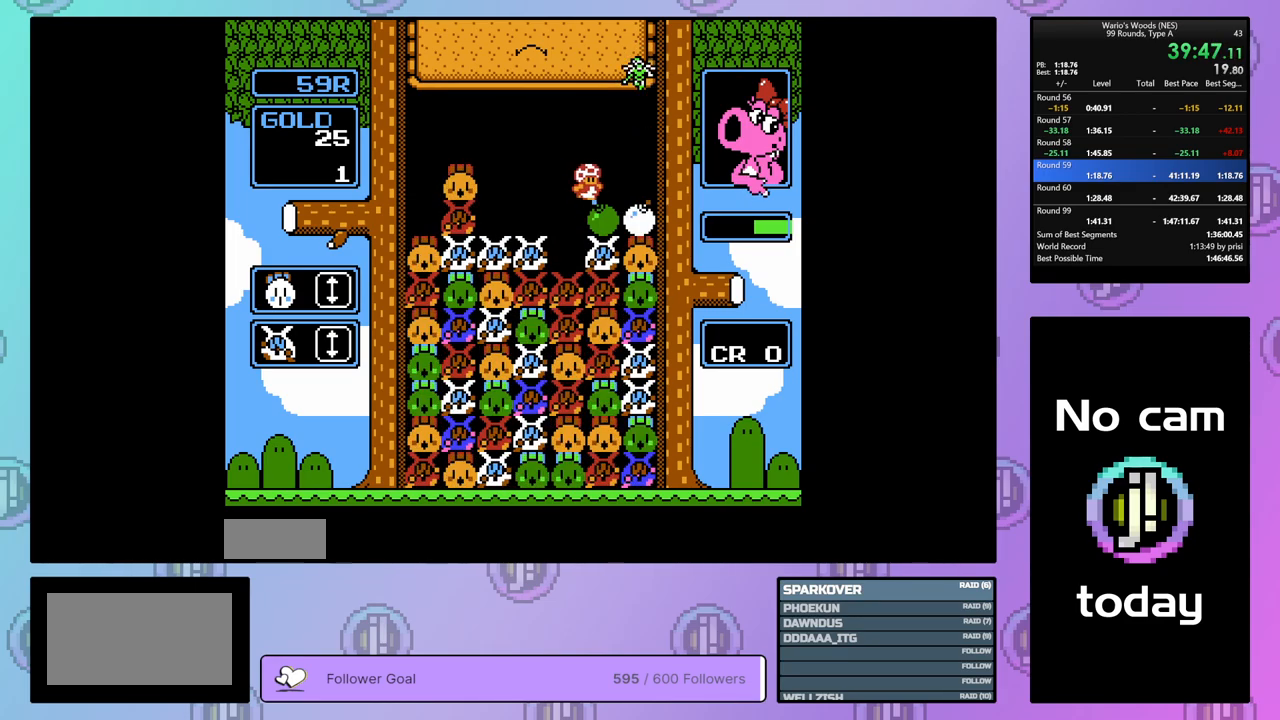
{"buttons": ["DPAD_LEFT"], "events": [[150, "DPAD_LEFT", "down"], [183, "B", "up"], [283, "B", "down"], [283, "DPAD_LEFT", "up"], [367, "B", "up"], [400, "DPAD_LEFT", "down"]]}
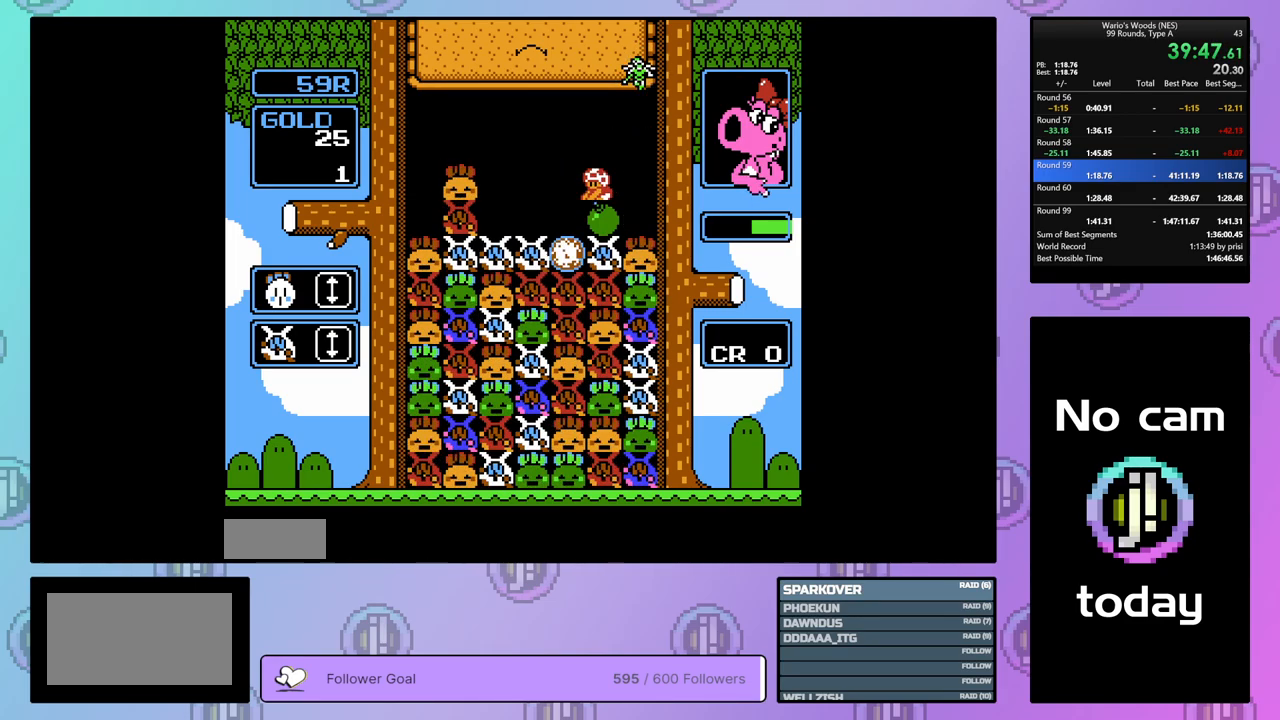
{"buttons": [], "events": [[150, "DPAD_LEFT", "up"]]}
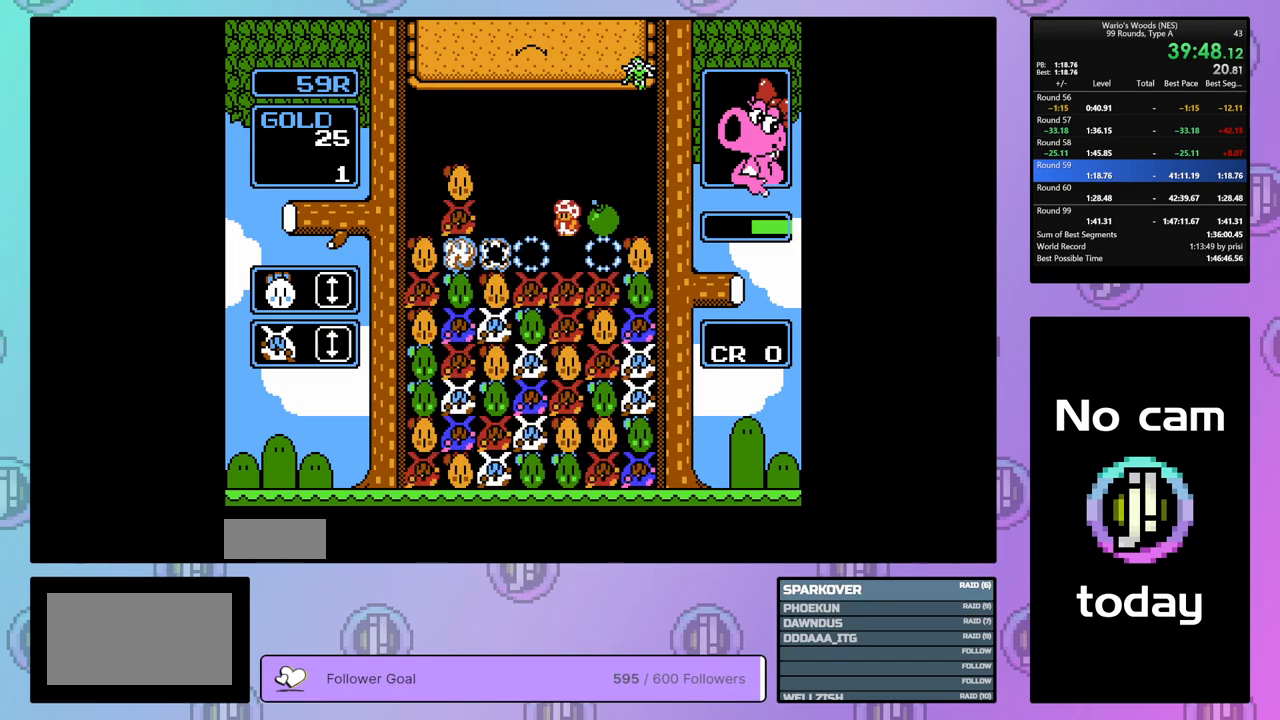
{"buttons": [], "events": []}
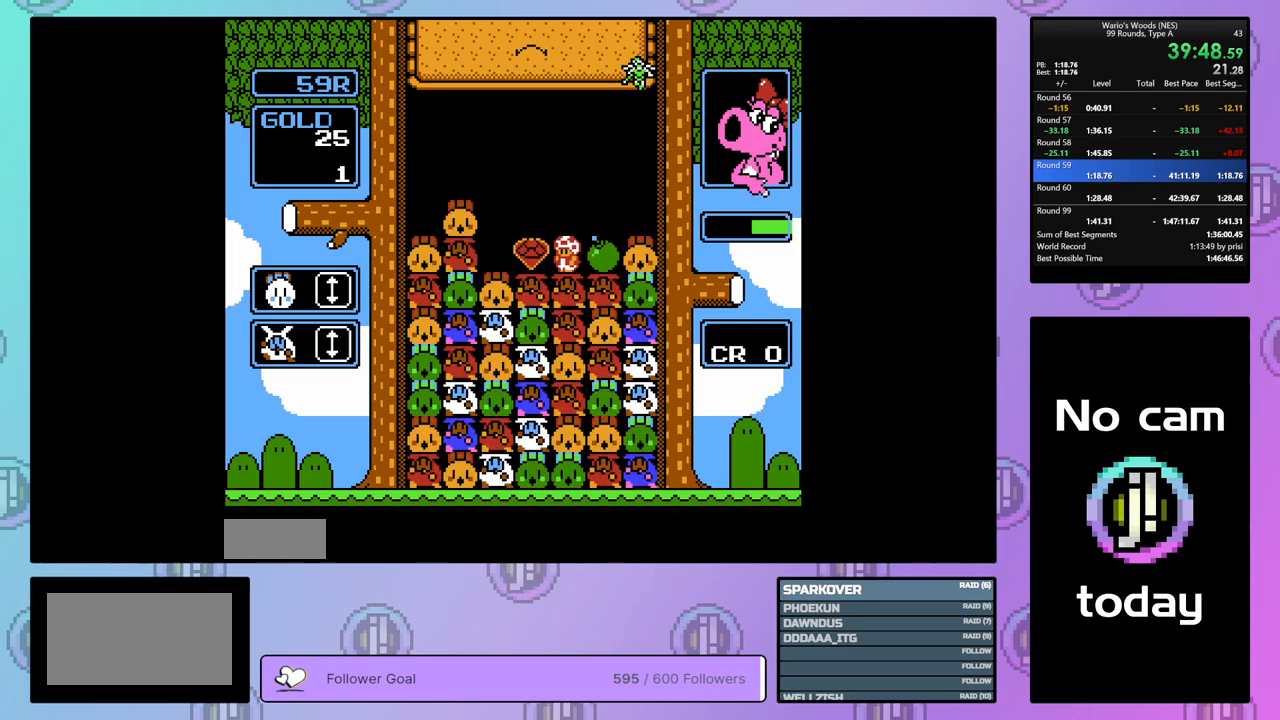
{"buttons": ["DPAD_LEFT"], "events": [[167, "DPAD_LEFT", "down"]]}
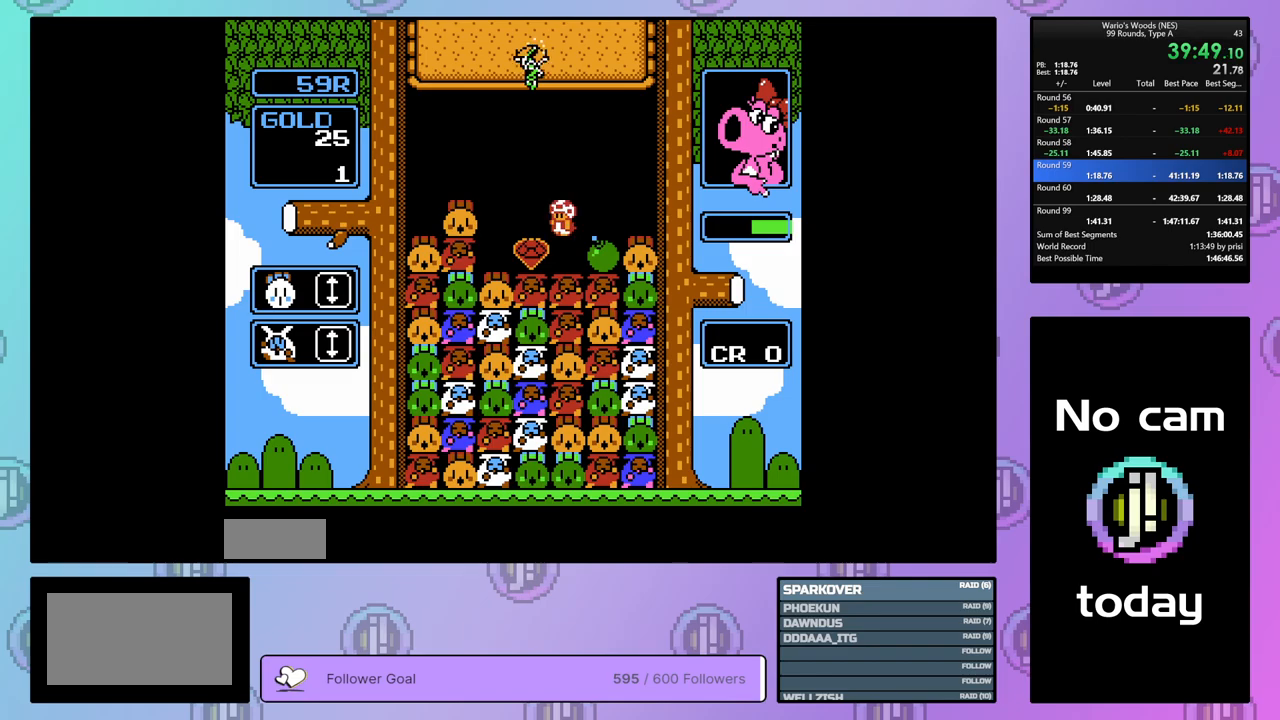
{"buttons": ["B"], "events": [[300, "DPAD_LEFT", "up"], [450, "B", "down"]]}
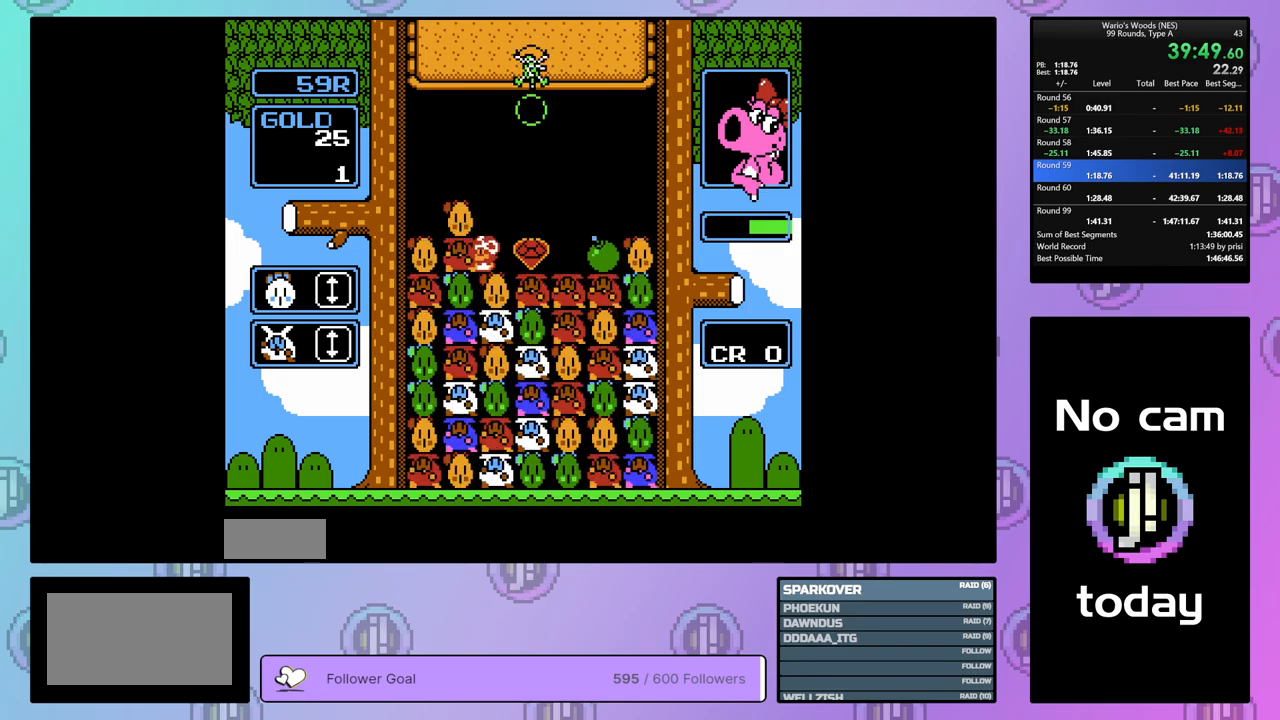
{"buttons": [], "events": [[83, "DPAD_RIGHT", "down"], [133, "B", "up"], [217, "B", "down"], [233, "DPAD_RIGHT", "up"], [367, "B", "up"]]}
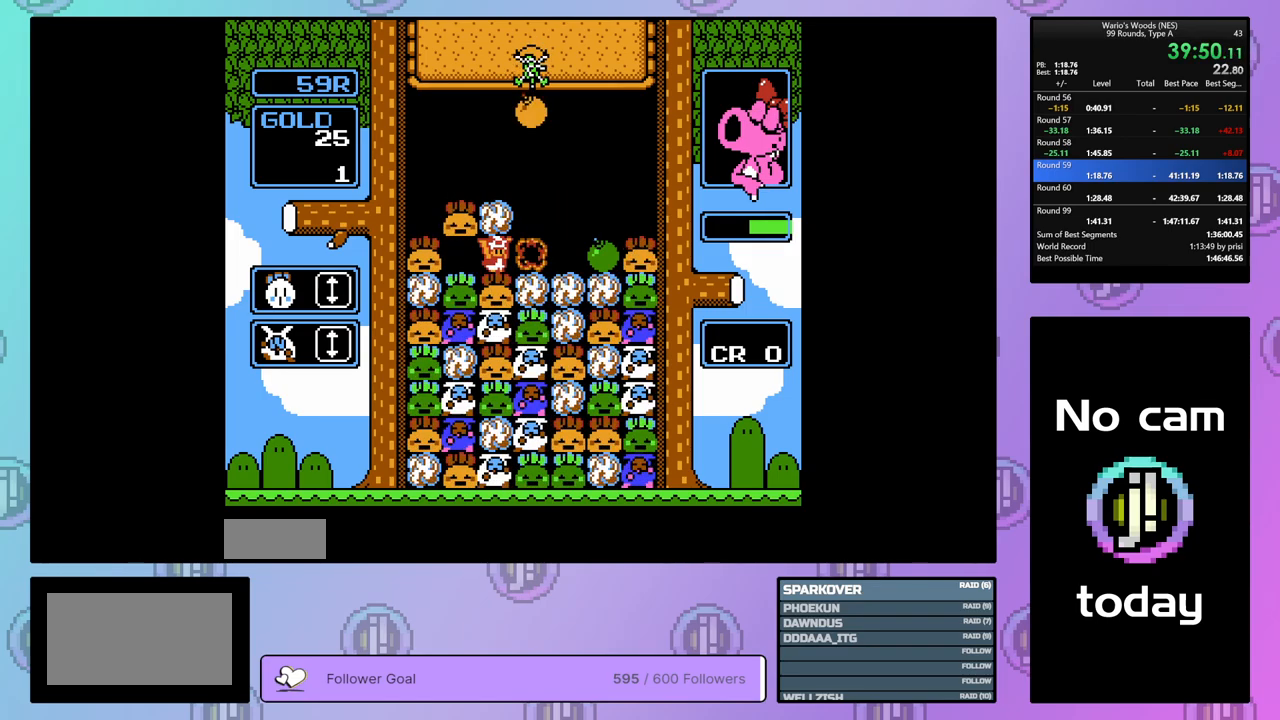
{"buttons": ["DPAD_RIGHT"], "events": [[483, "DPAD_RIGHT", "down"]]}
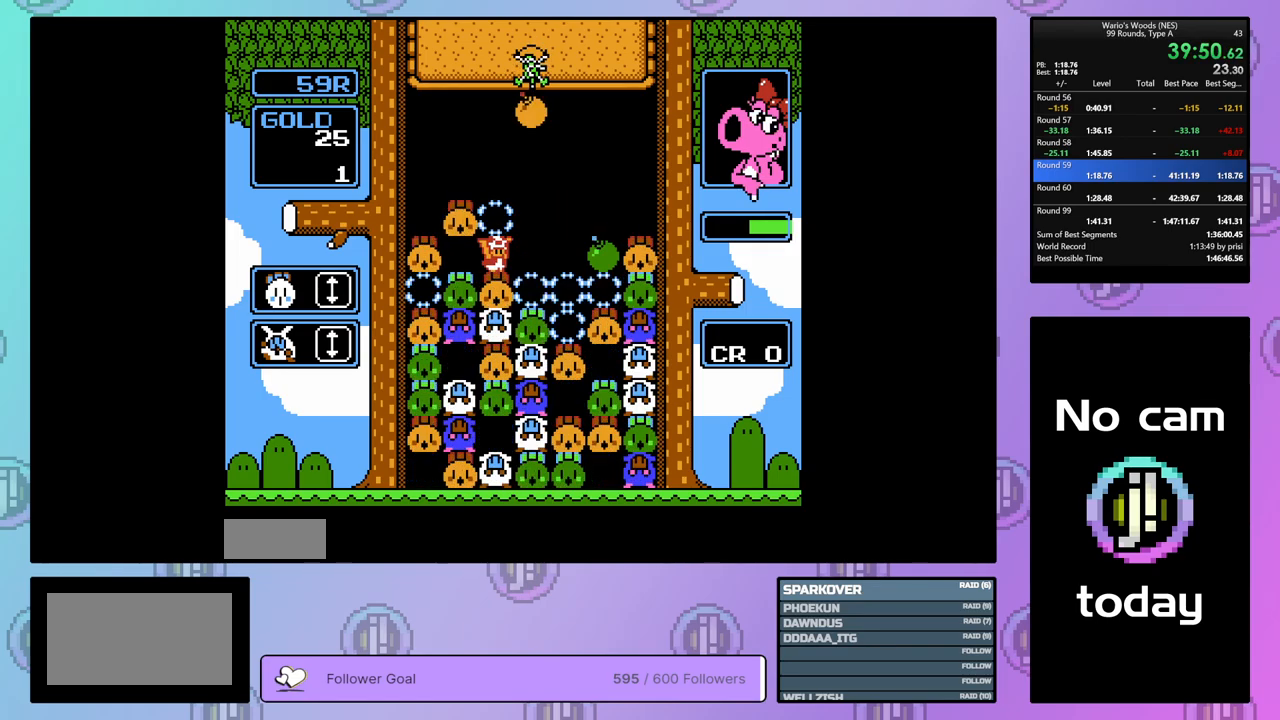
{"buttons": ["DPAD_RIGHT"], "events": []}
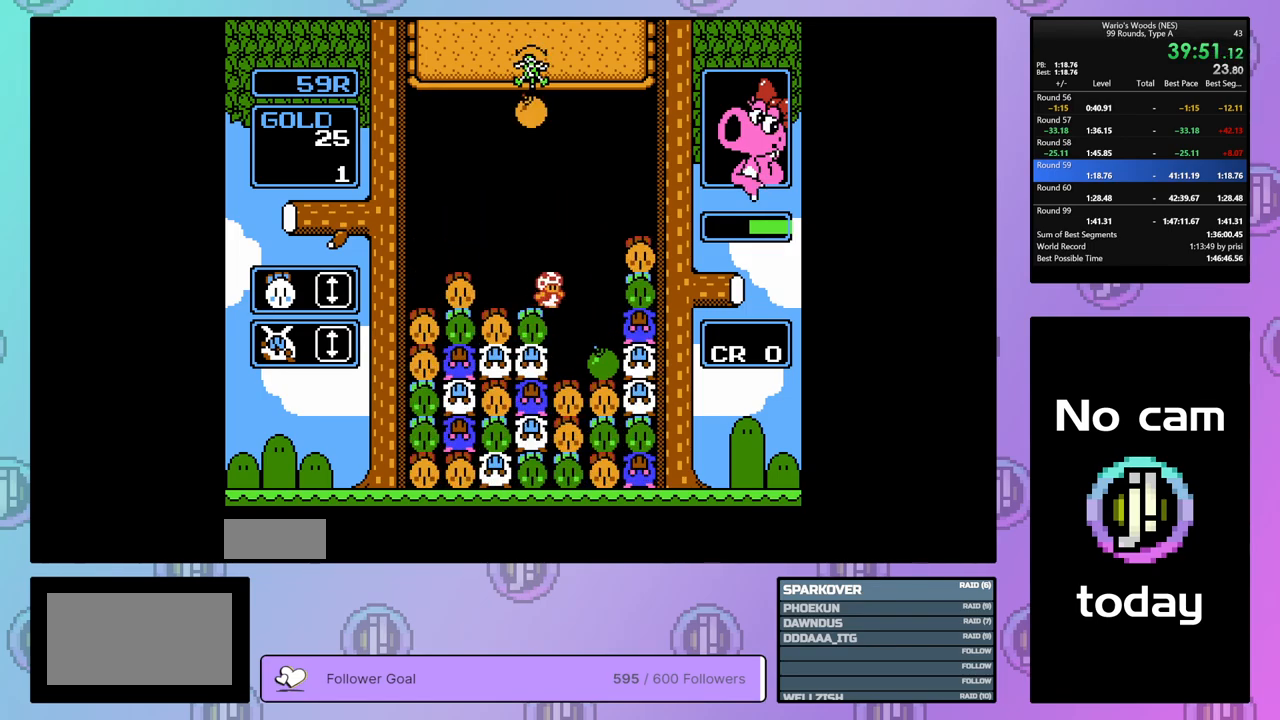
{"buttons": ["B"], "events": [[183, "DPAD_RIGHT", "up"], [450, "B", "down"]]}
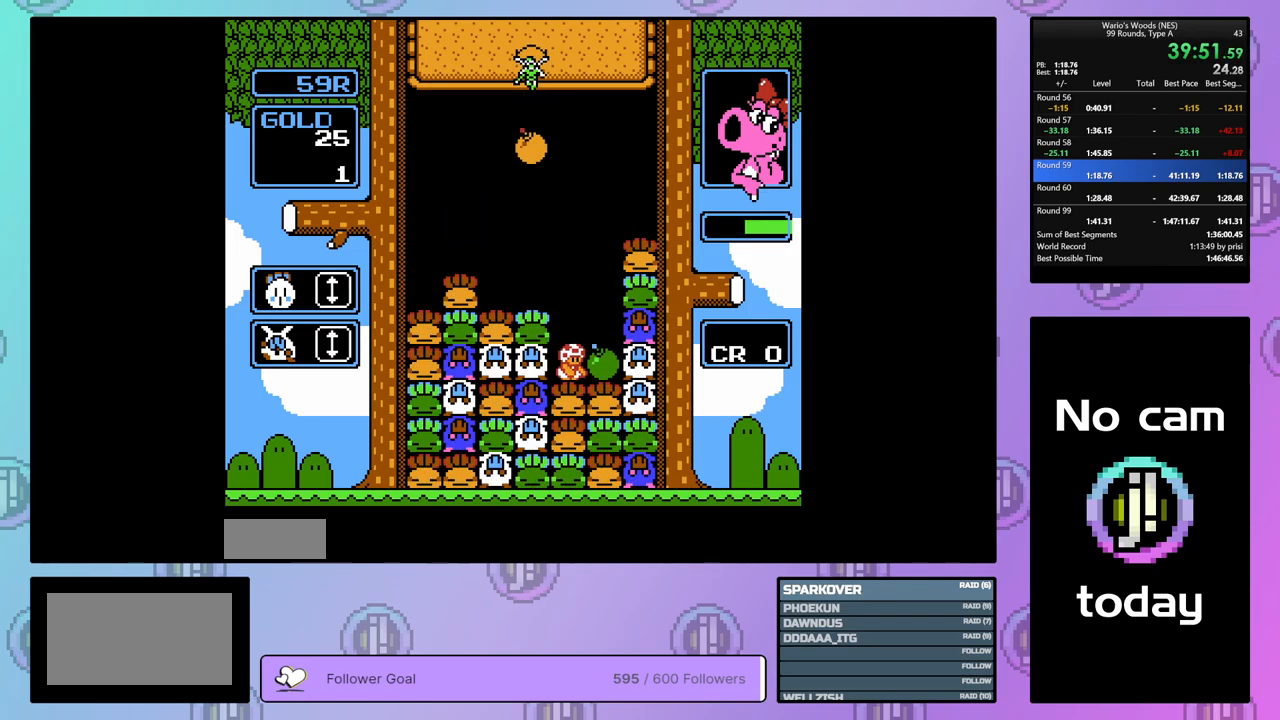
{"buttons": ["B"], "events": [[50, "DPAD_LEFT", "down"], [133, "B", "up"], [167, "DPAD_LEFT", "up"], [217, "B", "down"], [333, "DPAD_RIGHT", "down"], [350, "B", "up"], [433, "DPAD_RIGHT", "up"], [483, "B", "down"]]}
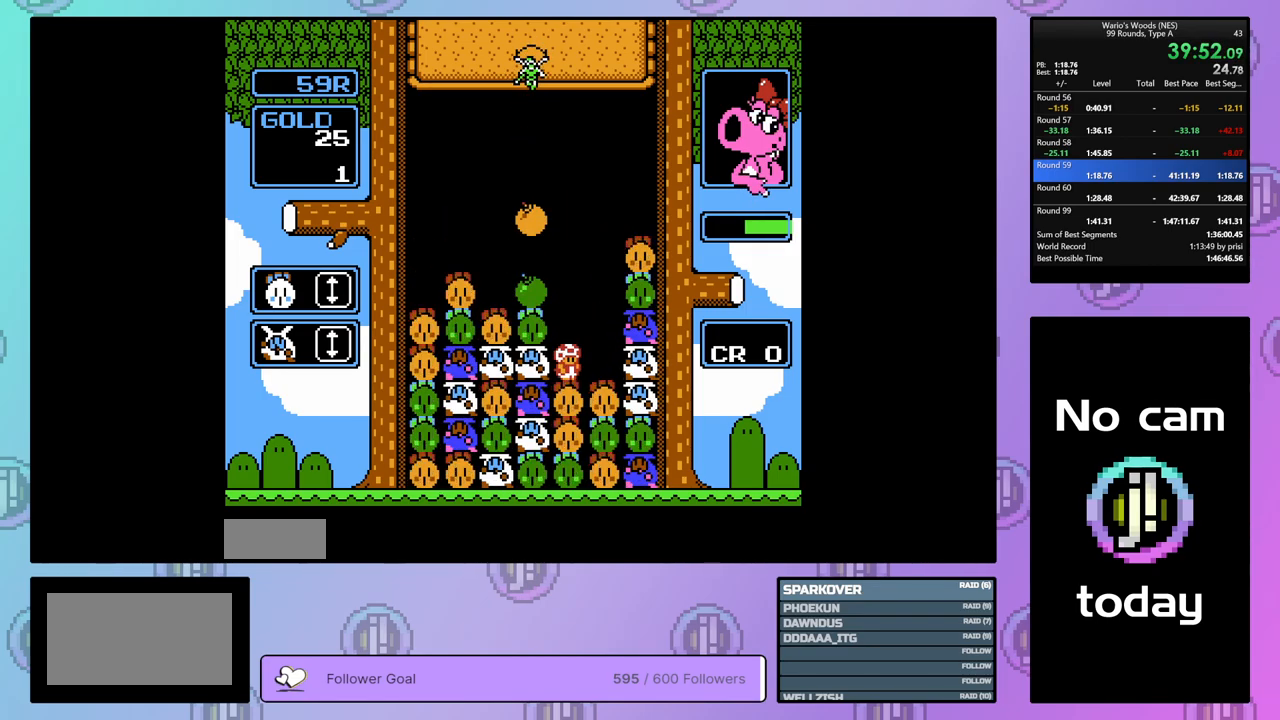
{"buttons": ["DPAD_RIGHT"], "events": [[250, "B", "up"], [250, "DPAD_UP", "down"], [367, "DPAD_UP", "up"], [400, "DPAD_RIGHT", "down"]]}
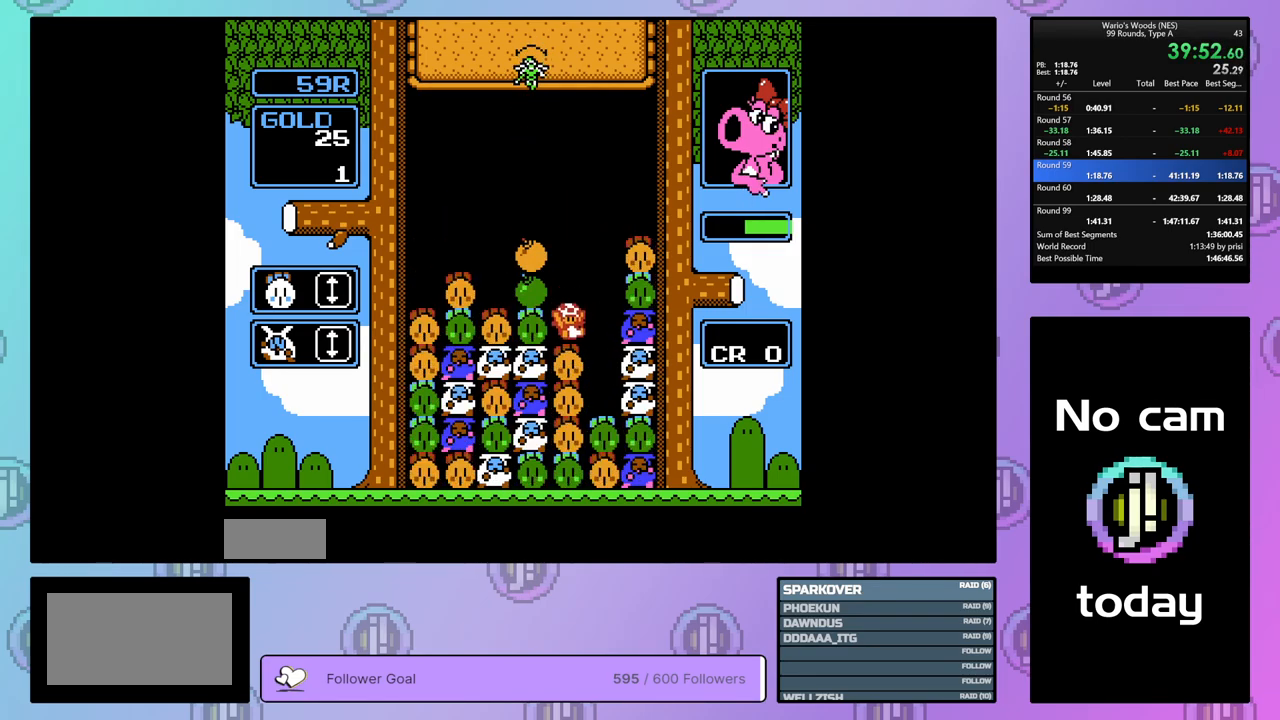
{"buttons": ["DPAD_RIGHT"], "events": []}
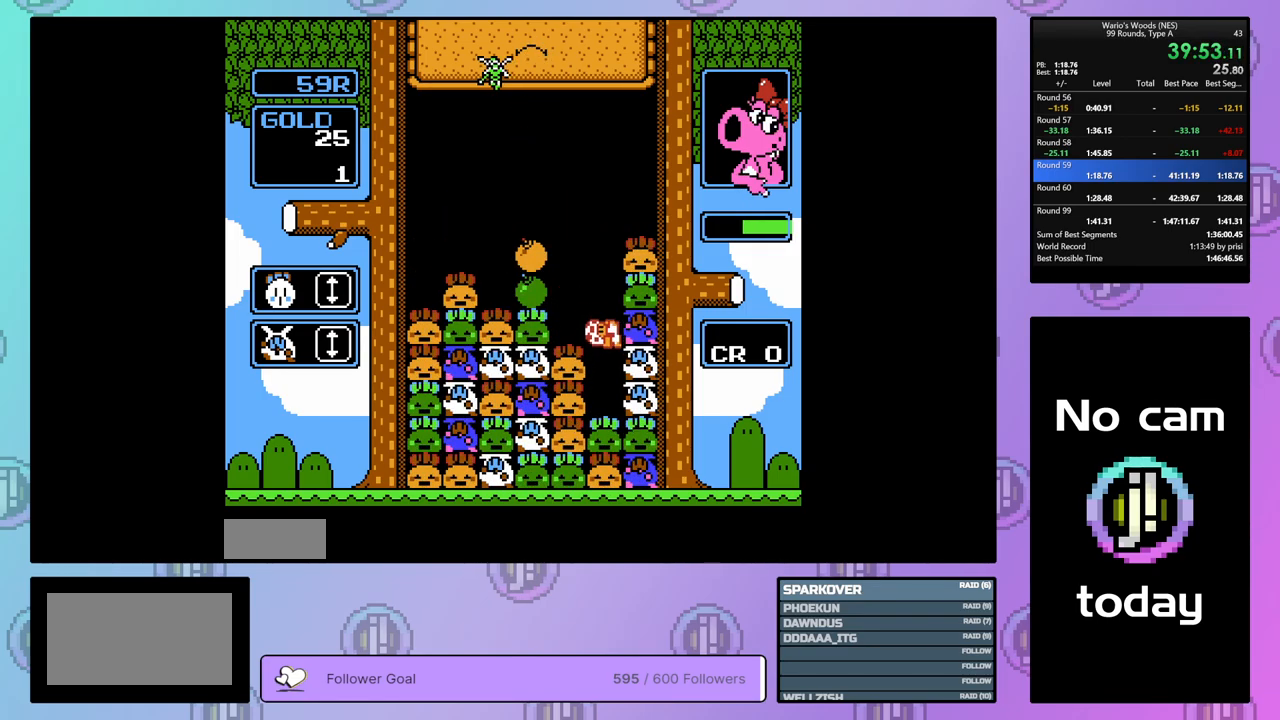
{"buttons": ["B", "DPAD_LEFT"], "events": [[383, "B", "down"], [417, "DPAD_RIGHT", "up"], [500, "DPAD_LEFT", "down"]]}
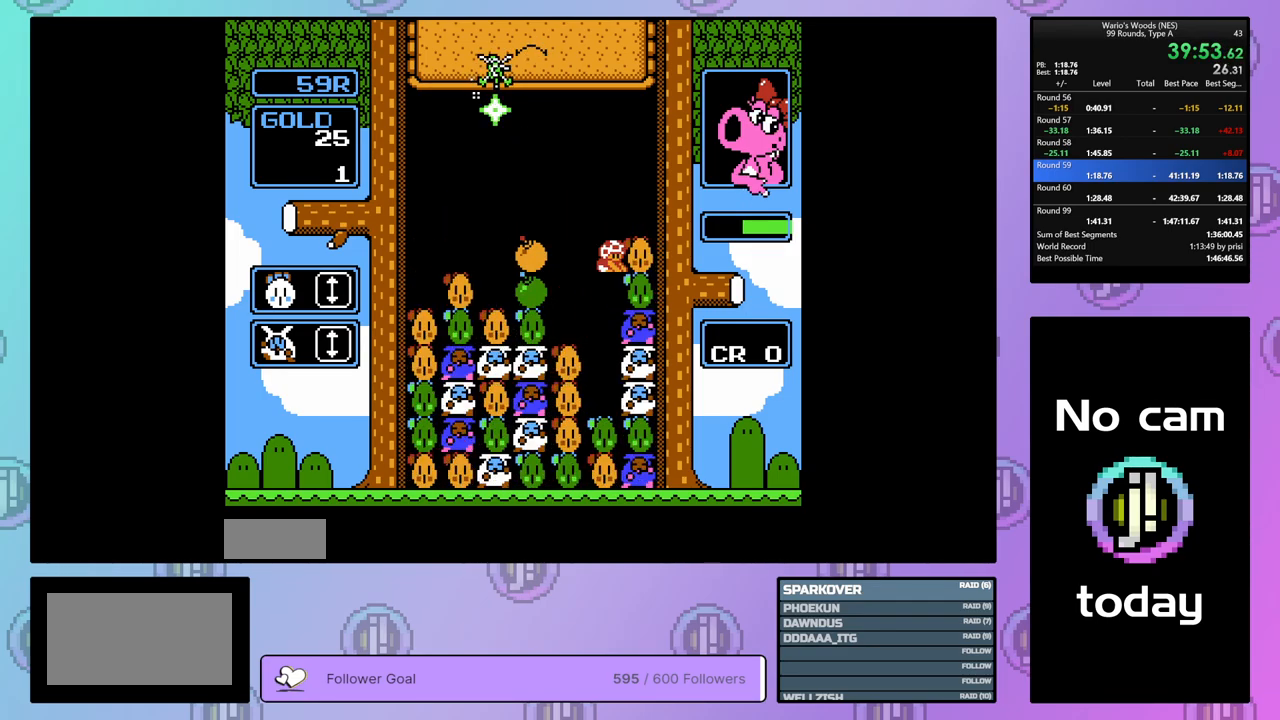
{"buttons": ["DPAD_LEFT"], "events": [[17, "B", "up"], [133, "B", "down"], [250, "B", "up"]]}
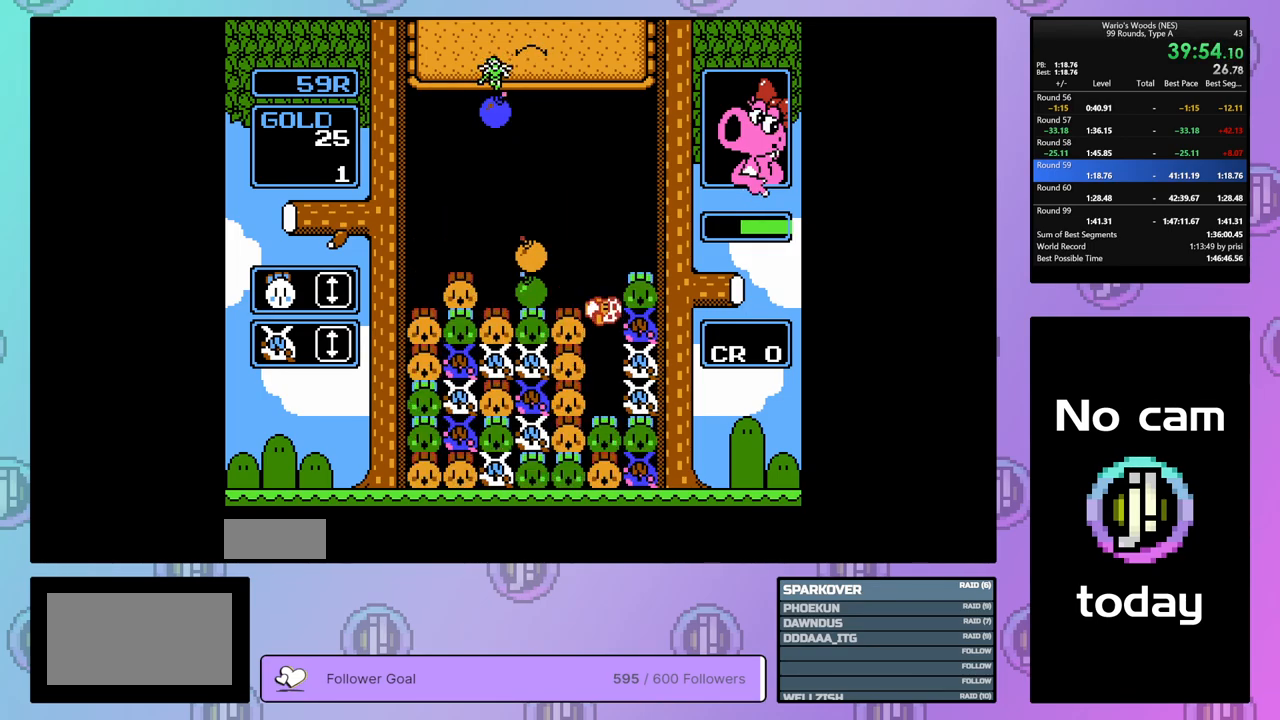
{"buttons": ["DPAD_LEFT"], "events": []}
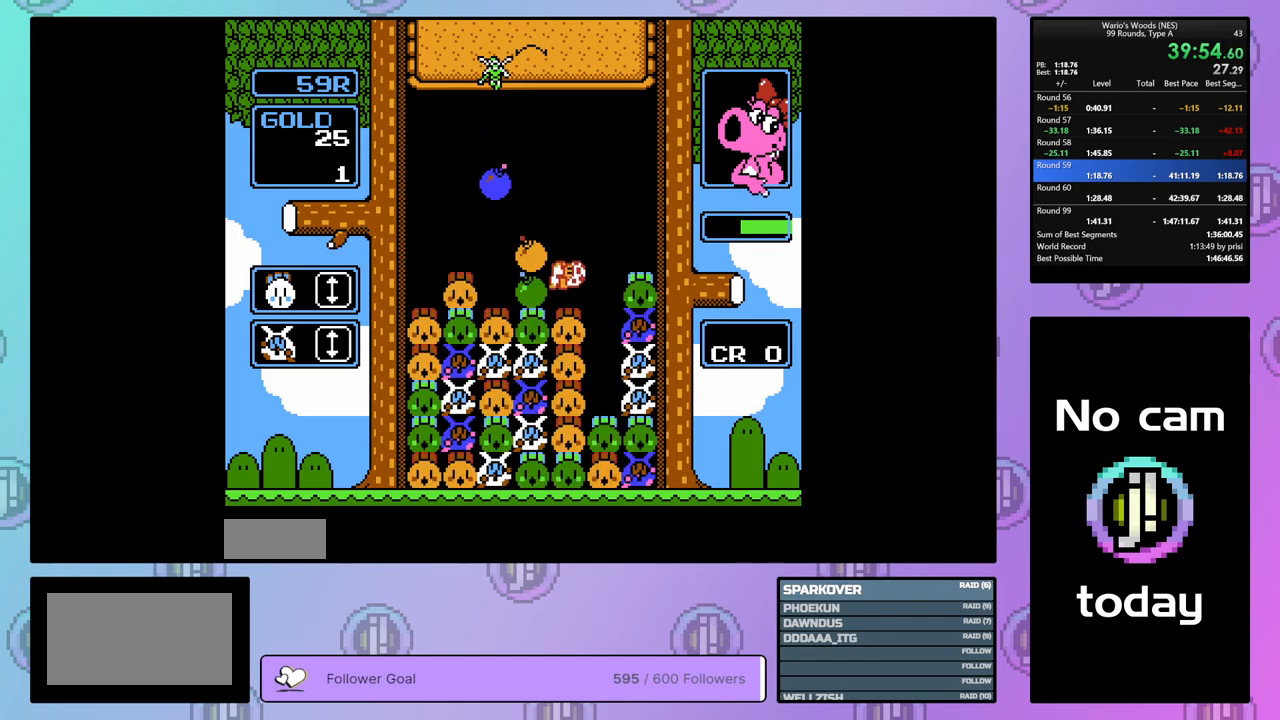
{"buttons": ["DPAD_UP"], "events": [[100, "B", "down"], [167, "DPAD_LEFT", "up"], [300, "DPAD_UP", "down"], [317, "B", "up"]]}
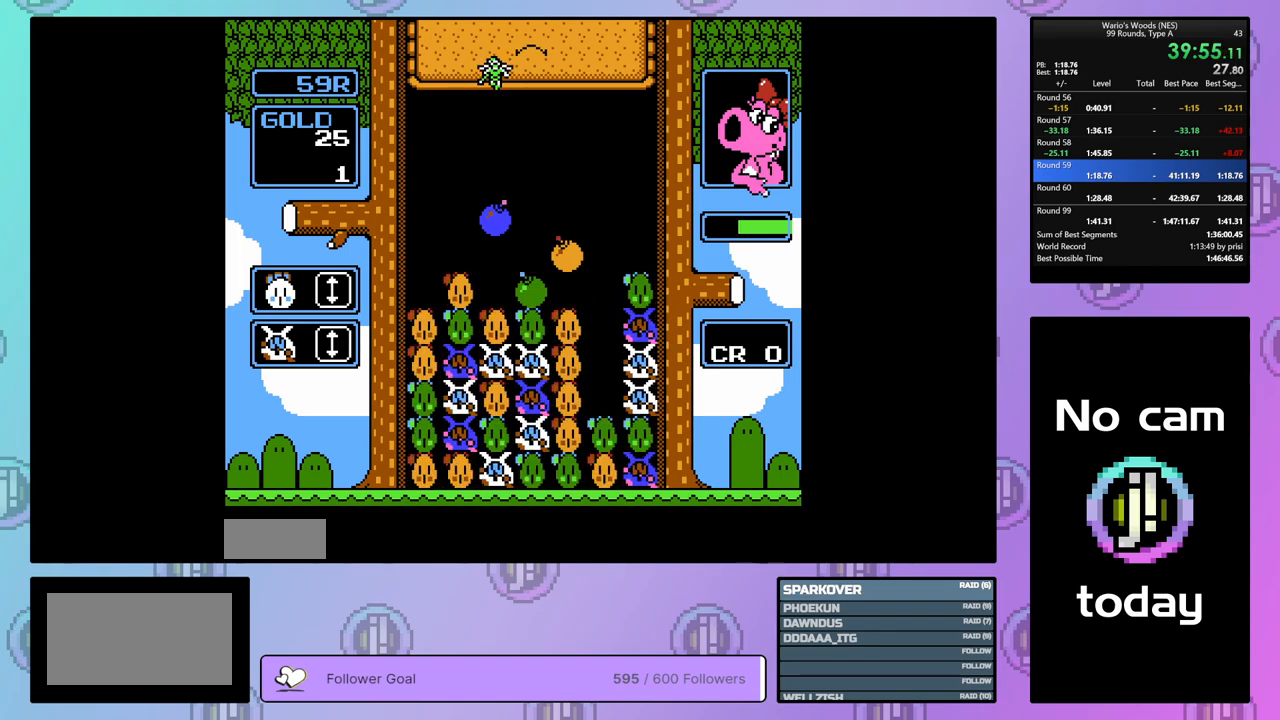
{"buttons": ["DPAD_RIGHT"], "events": [[67, "DPAD_UP", "up"], [350, "DPAD_RIGHT", "down"]]}
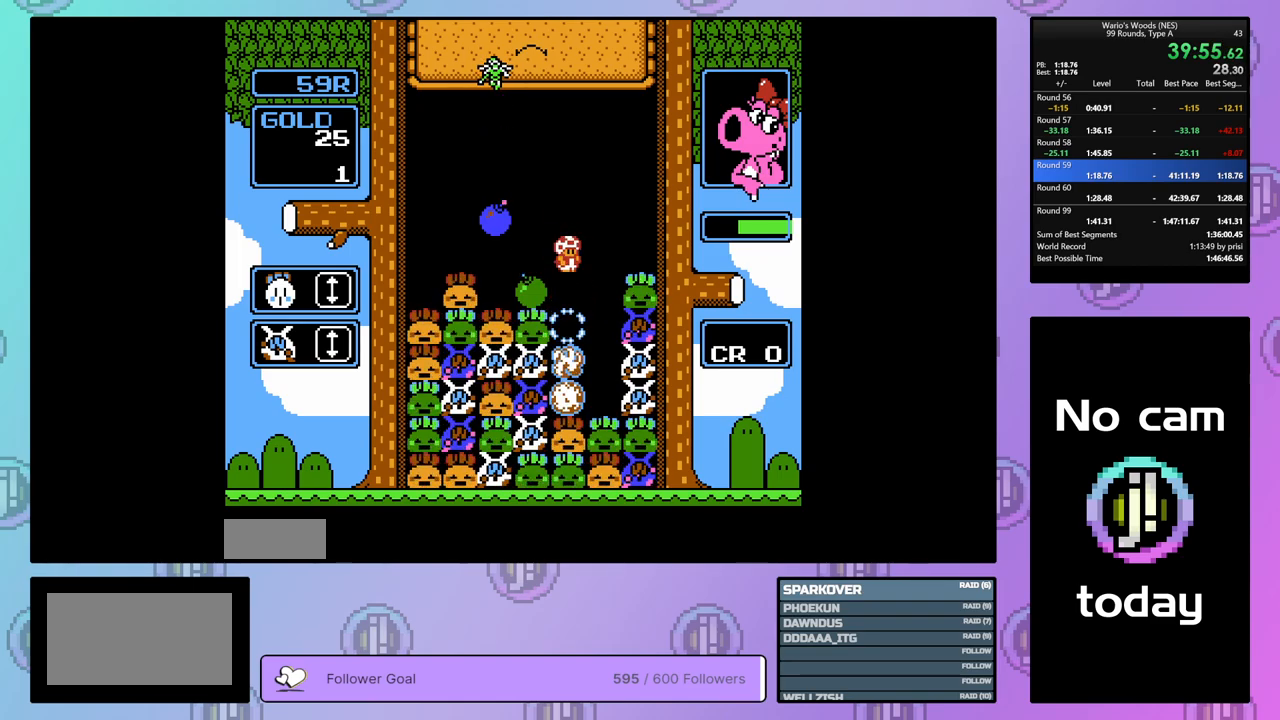
{"buttons": [], "events": [[83, "DPAD_RIGHT", "up"]]}
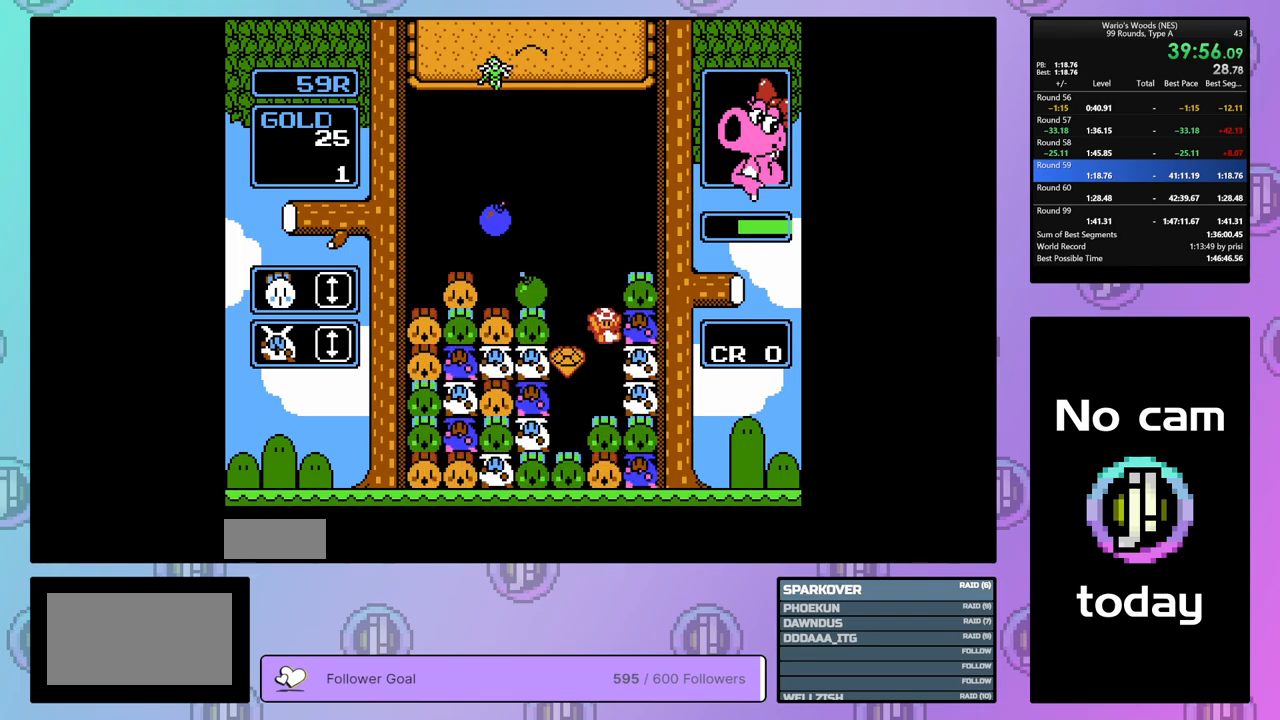
{"buttons": ["DPAD_LEFT"], "events": [[450, "DPAD_LEFT", "down"]]}
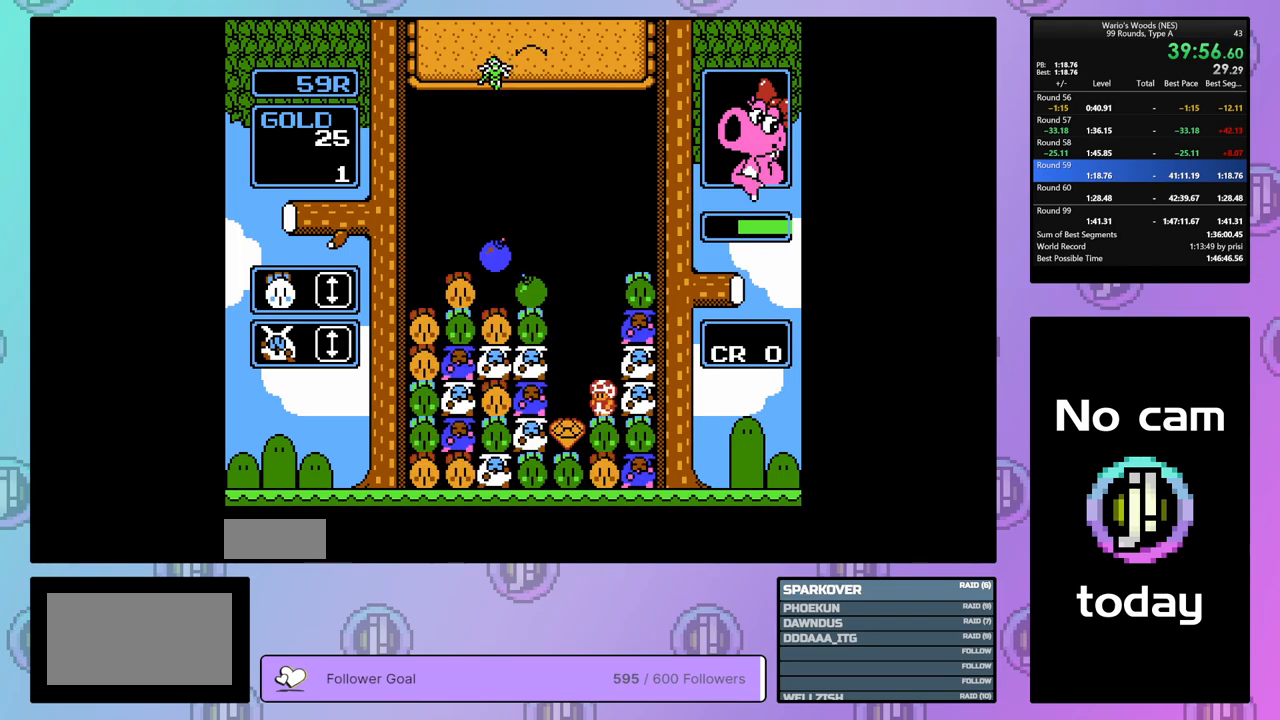
{"buttons": ["DPAD_RIGHT"], "events": [[233, "A", "down"], [300, "DPAD_LEFT", "up"], [417, "A", "up"], [433, "DPAD_RIGHT", "down"]]}
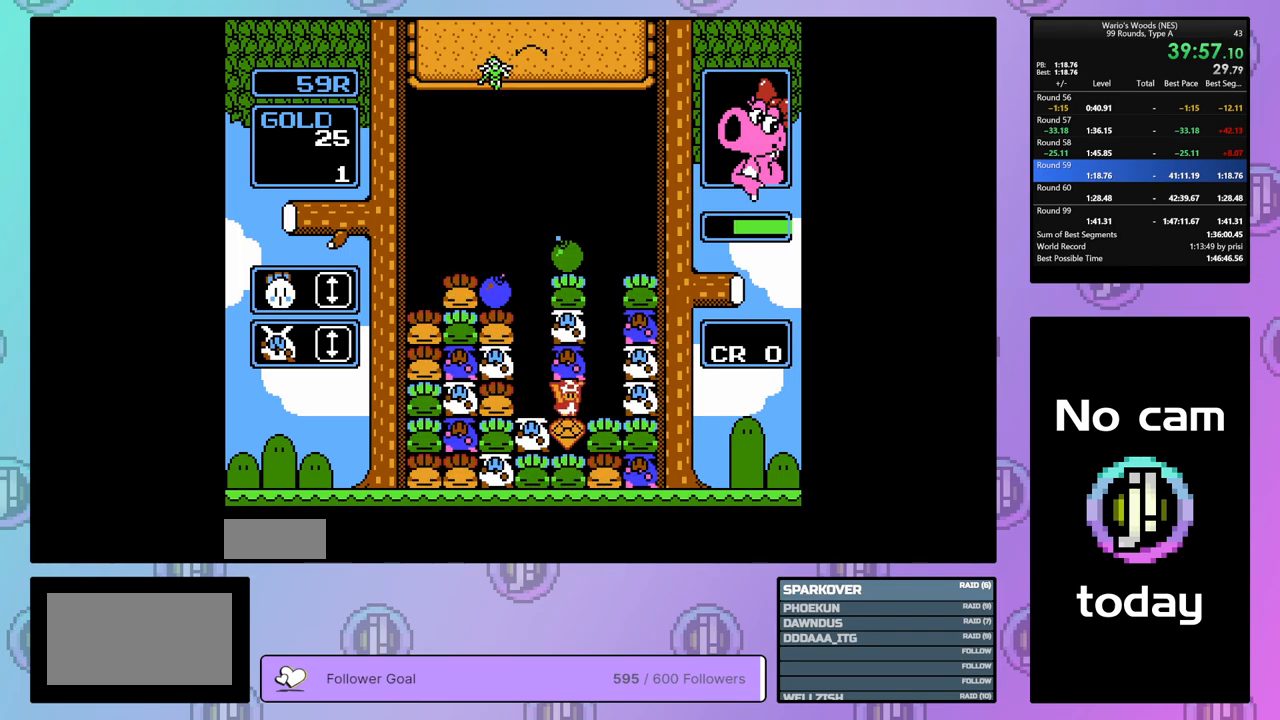
{"buttons": ["DPAD_LEFT"], "events": [[17, "A", "down"], [33, "DPAD_RIGHT", "up"], [167, "A", "up"], [167, "DPAD_LEFT", "down"]]}